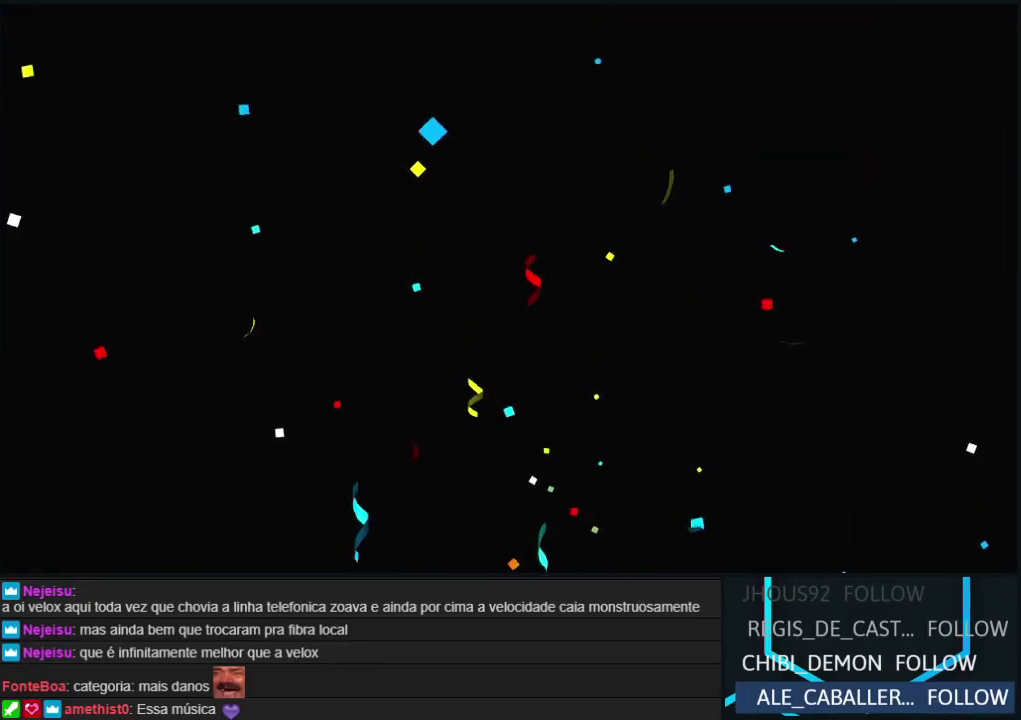
Gameplay with a controller (Nintendo layout); each line is a JSON object with the inputs held at the frame after it. "events" lists button and stick changes between this image and that frame as [ms after this image, input, new state], when the widget could be followed in between. Not read: DPAD_DOWN DPAD_LEFT DPAD_RIGHT DPAD_UP L3 R3.
{"buttons": ["A"], "events": [[50, "A", "down"], [150, "A", "up"], [250, "A", "down"], [383, "A", "up"], [467, "A", "down"]]}
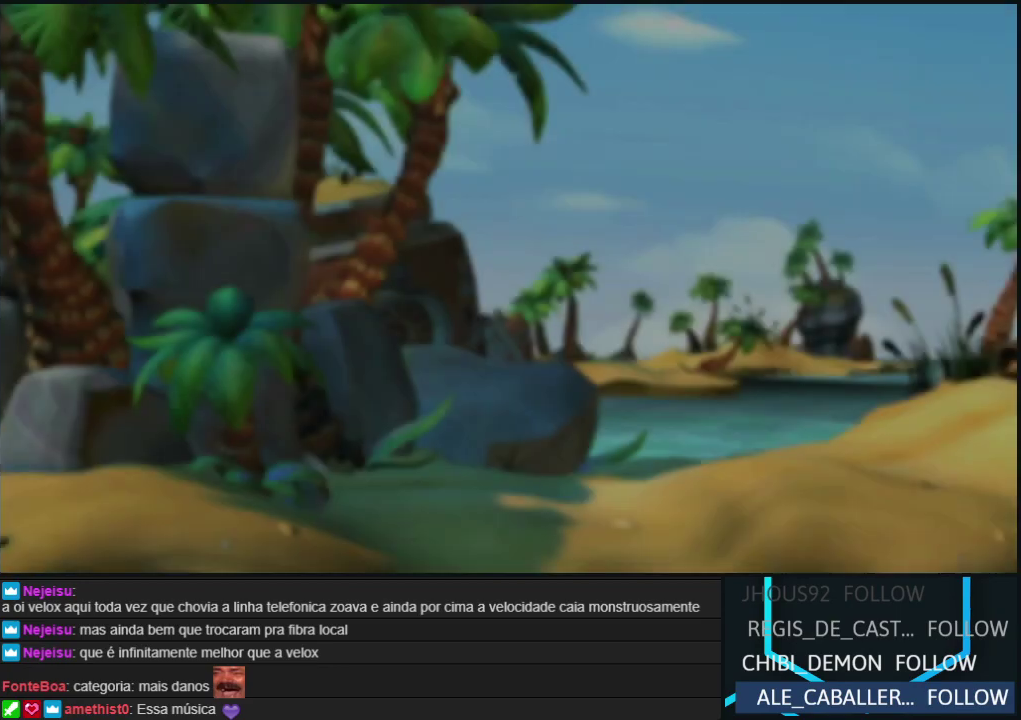
{"buttons": [], "events": [[100, "A", "up"], [183, "A", "down"], [267, "A", "up"], [350, "A", "down"], [450, "A", "up"]]}
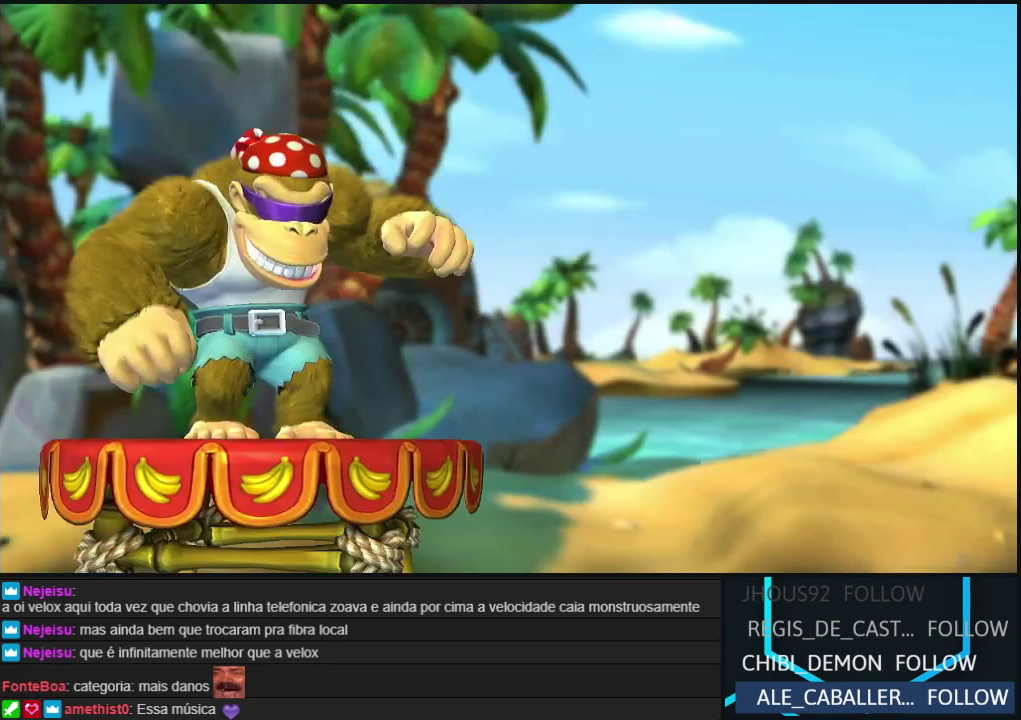
{"buttons": [], "events": [[33, "A", "down"], [133, "A", "up"], [217, "A", "down"], [317, "A", "up"], [400, "A", "down"], [500, "A", "up"]]}
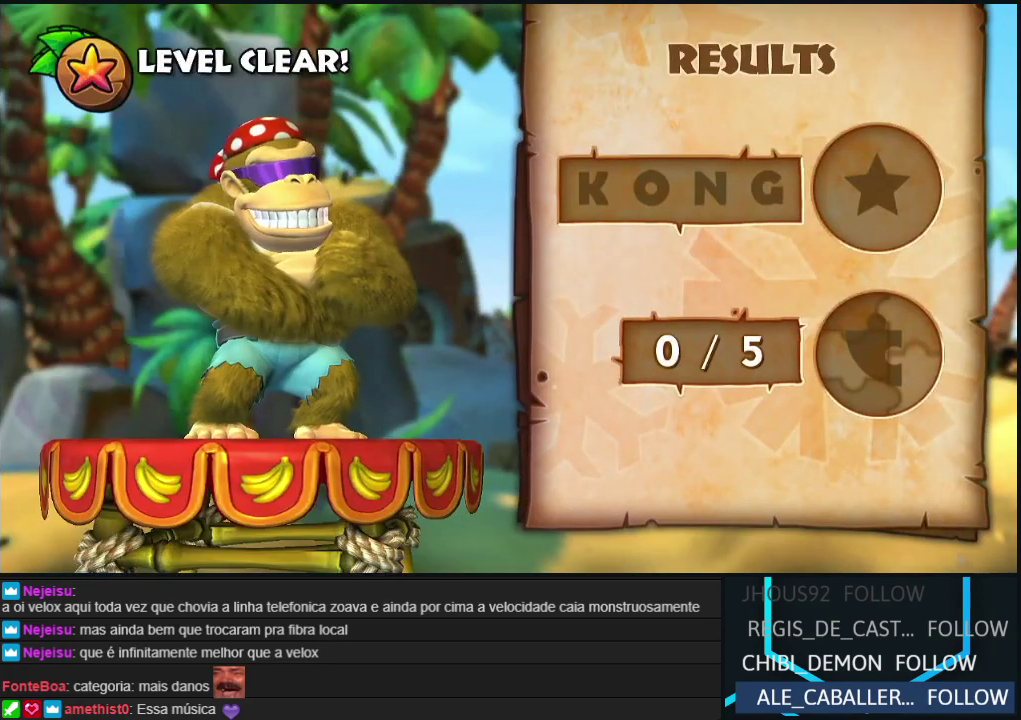
{"buttons": ["A"], "events": [[100, "A", "down"], [200, "A", "up"], [283, "A", "down"], [400, "A", "up"], [500, "A", "down"]]}
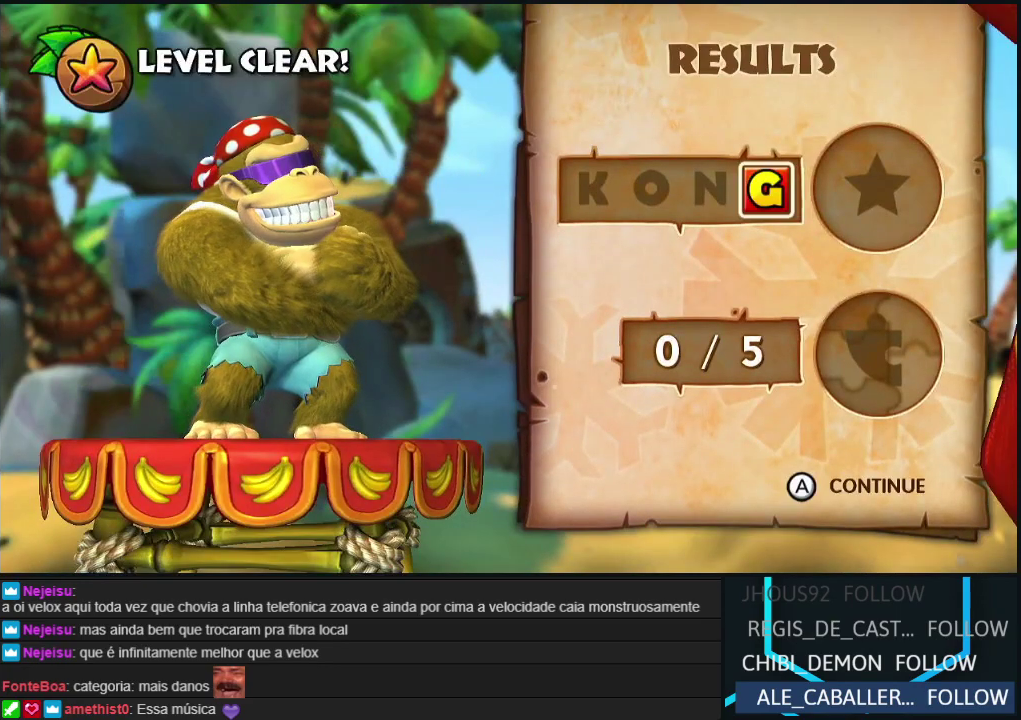
{"buttons": [], "events": [[133, "A", "up"]]}